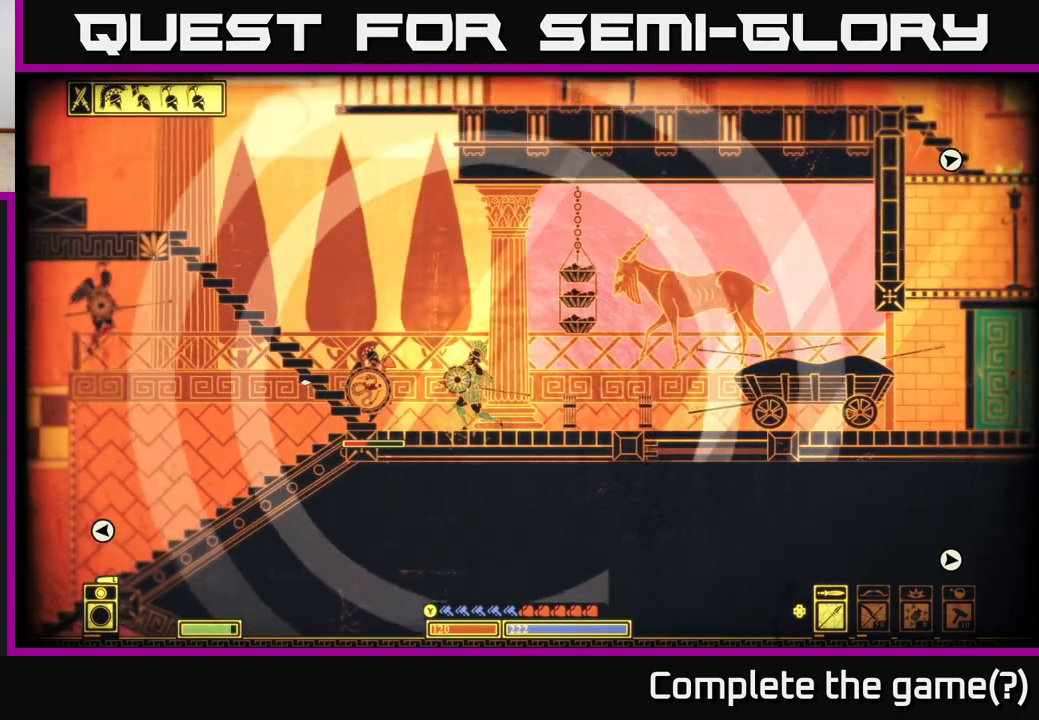
Gameplay with a controller (Xbox layout); each line is a JSON object with the inputs held at the frame after it. "events" lists button and stick changes between this image and that frame as [ms after this image, input, new state], when the widget could be followed in between.
{"buttons": [], "left_stick": "right", "right_stick": "left", "events": [[333, "left_stick", "center"], [383, "left_stick", "right"]]}
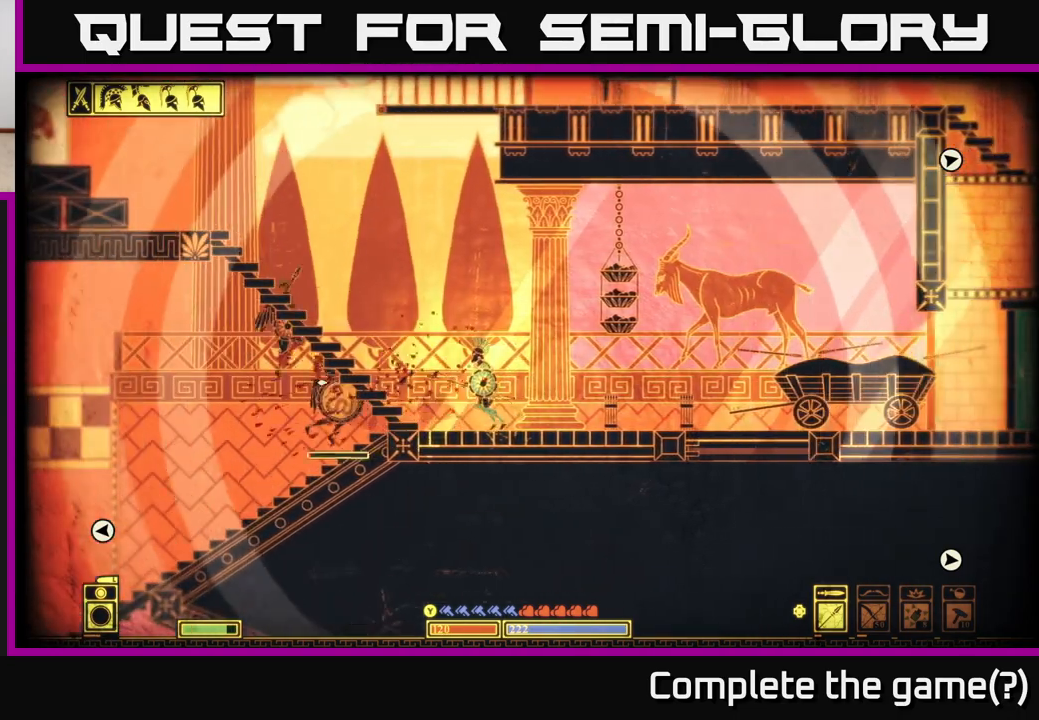
{"buttons": [], "left_stick": "left", "right_stick": "left", "events": [[117, "left_stick", "left"], [383, "R2", "down"], [467, "R2", "up"]]}
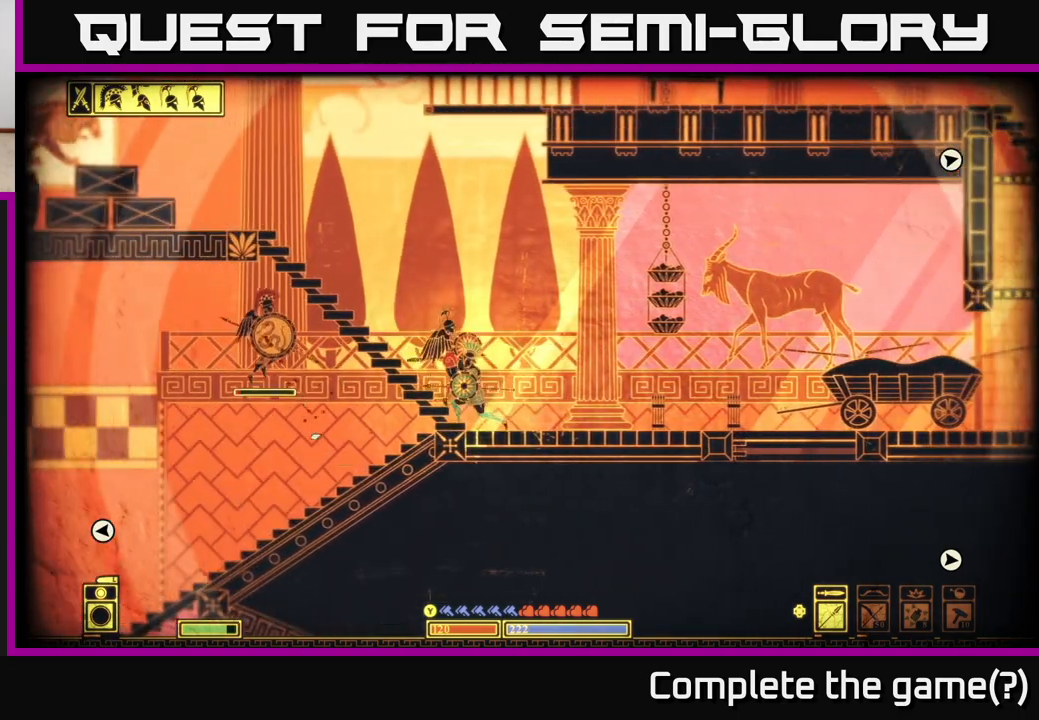
{"buttons": ["B"], "left_stick": "left", "right_stick": "center", "events": [[183, "right_stick", "up-left"], [300, "right_stick", "center"], [433, "B", "down"]]}
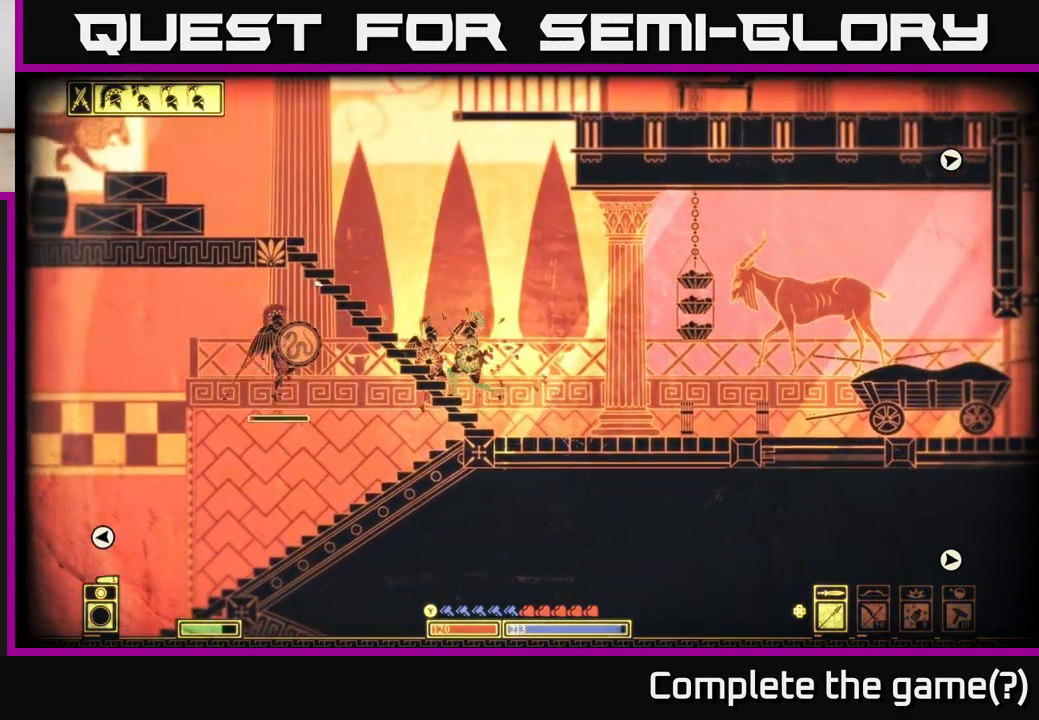
{"buttons": [], "left_stick": "left", "right_stick": "center", "events": [[67, "B", "up"], [383, "B", "down"], [483, "B", "up"]]}
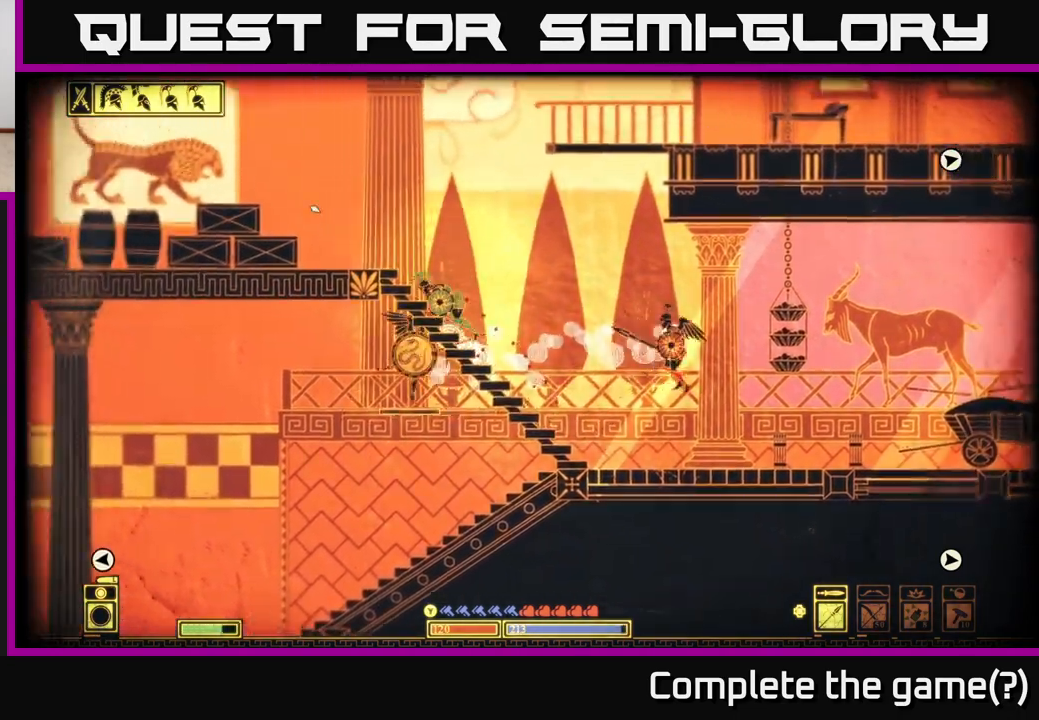
{"buttons": [], "left_stick": "down", "right_stick": "center", "events": [[67, "left_stick", "right"], [150, "right_stick", "down-right"], [383, "left_stick", "down"], [450, "right_stick", "center"]]}
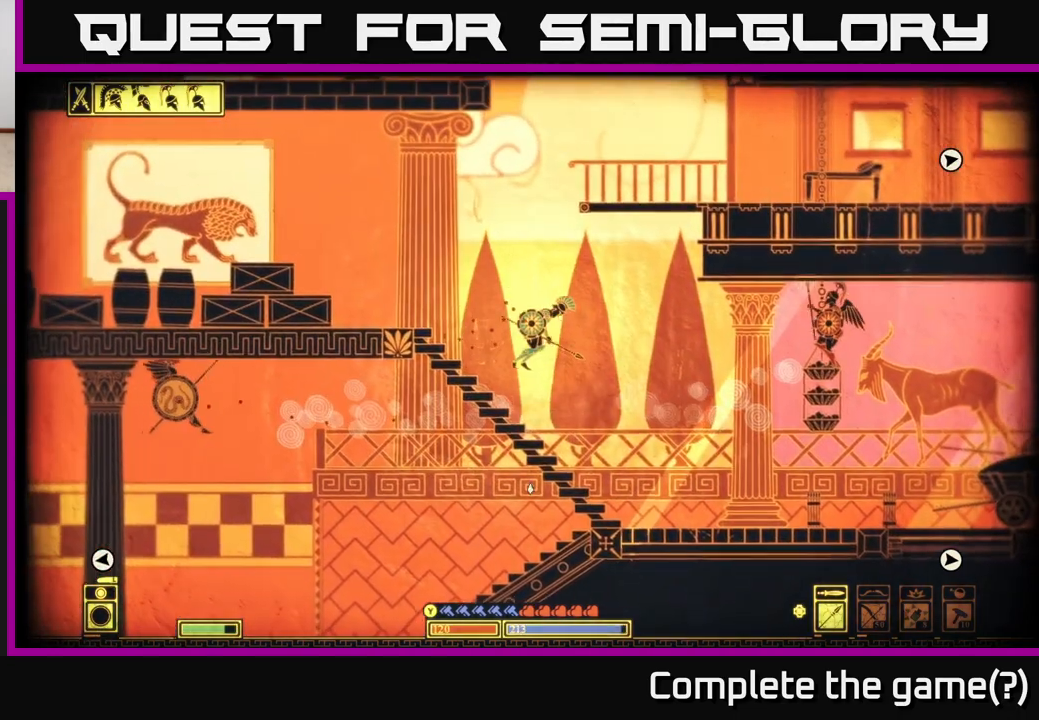
{"buttons": [], "left_stick": "left", "right_stick": "center", "events": [[67, "A", "down"], [167, "A", "up"], [333, "A", "down"], [400, "left_stick", "down-left"], [433, "A", "up"], [500, "left_stick", "left"]]}
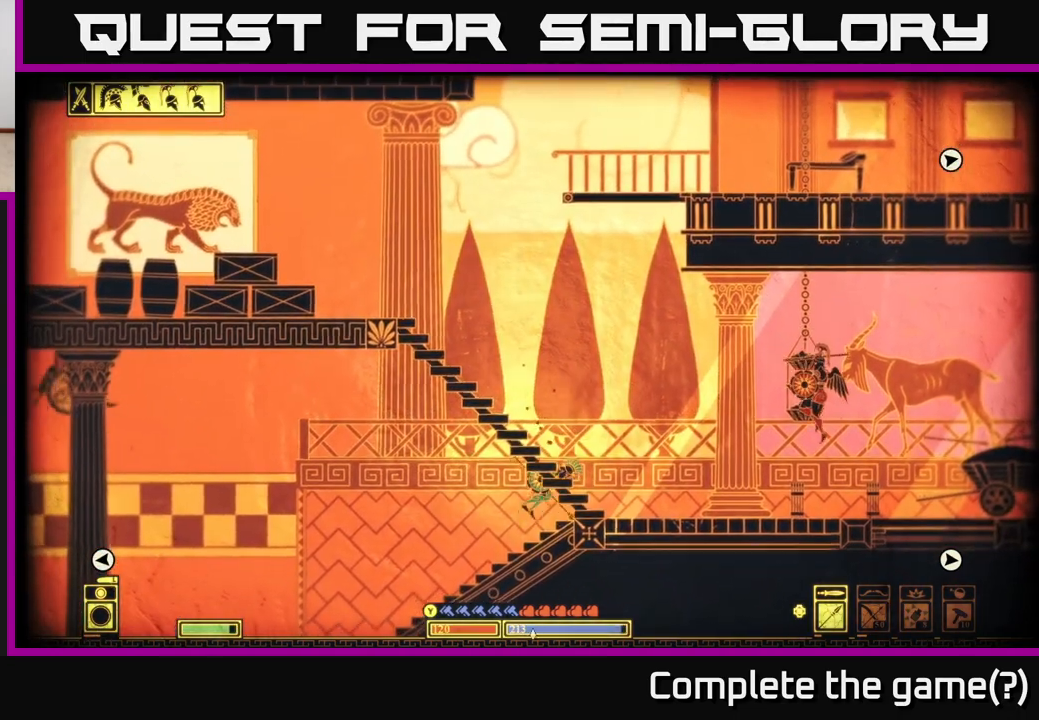
{"buttons": ["R1"], "left_stick": "center", "right_stick": "up-left", "events": [[150, "right_stick", "left"], [233, "right_stick", "up-left"], [333, "left_stick", "center"], [367, "R1", "down"]]}